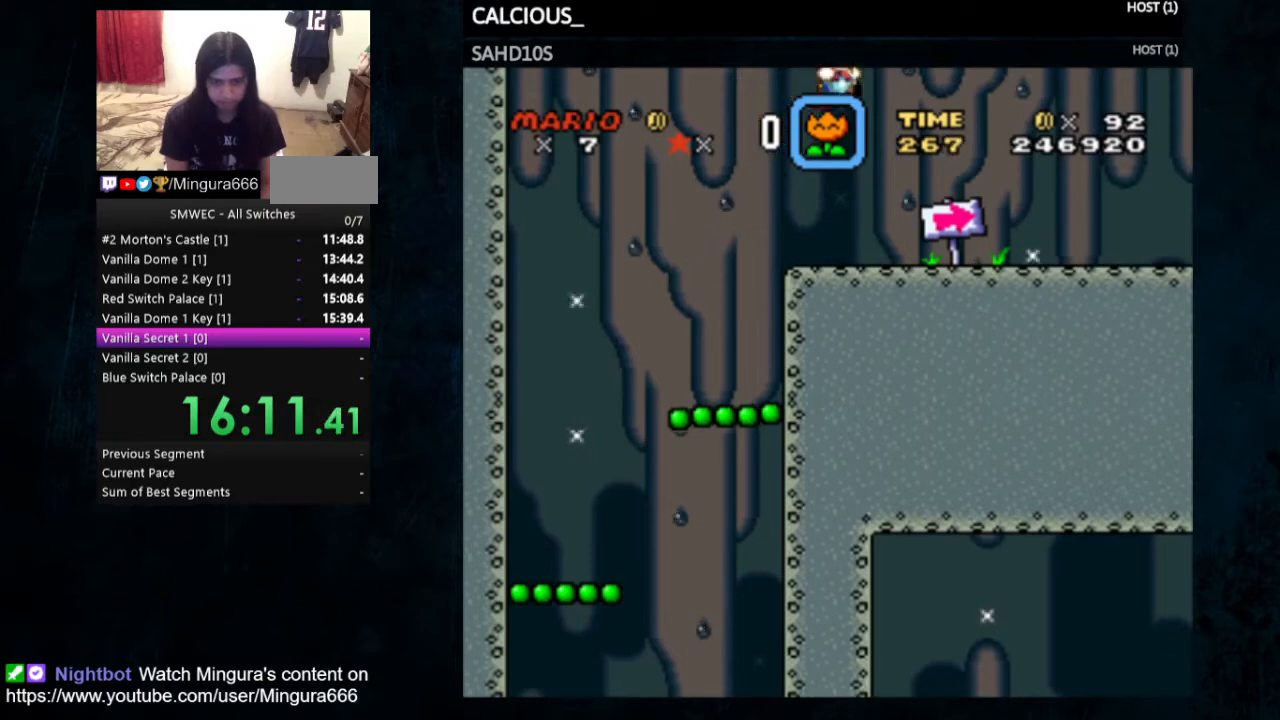
Gameplay with a controller (Nintendo layout); each line is a JSON object with the inputs held at the frame after it. "events" lists button and stick changes between this image and that frame as [ms after this image, input, new state], when the widget could be followed in between. Not read: L1 L3 R1 R3.
{"buttons": ["X", "Y", "DPAD_RIGHT"], "events": [[133, "X", "down"]]}
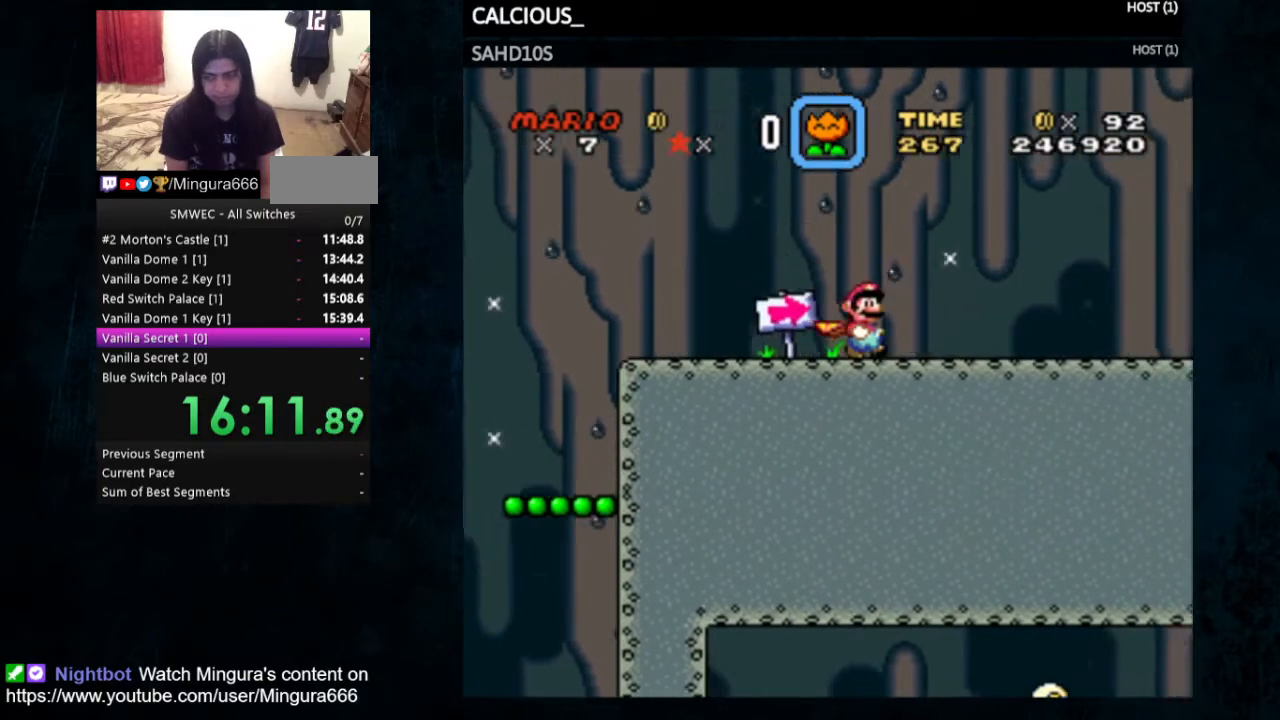
{"buttons": ["X", "Y", "DPAD_RIGHT"], "events": []}
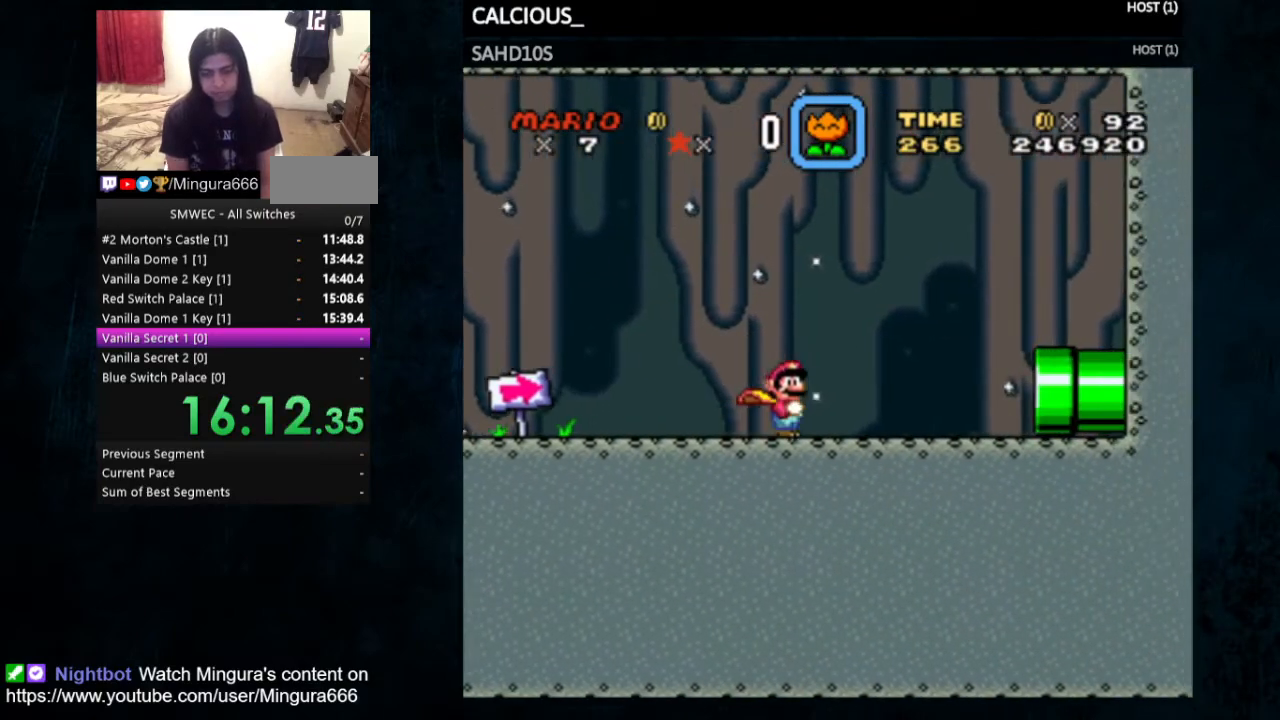
{"buttons": ["X", "Y", "DPAD_RIGHT"], "events": []}
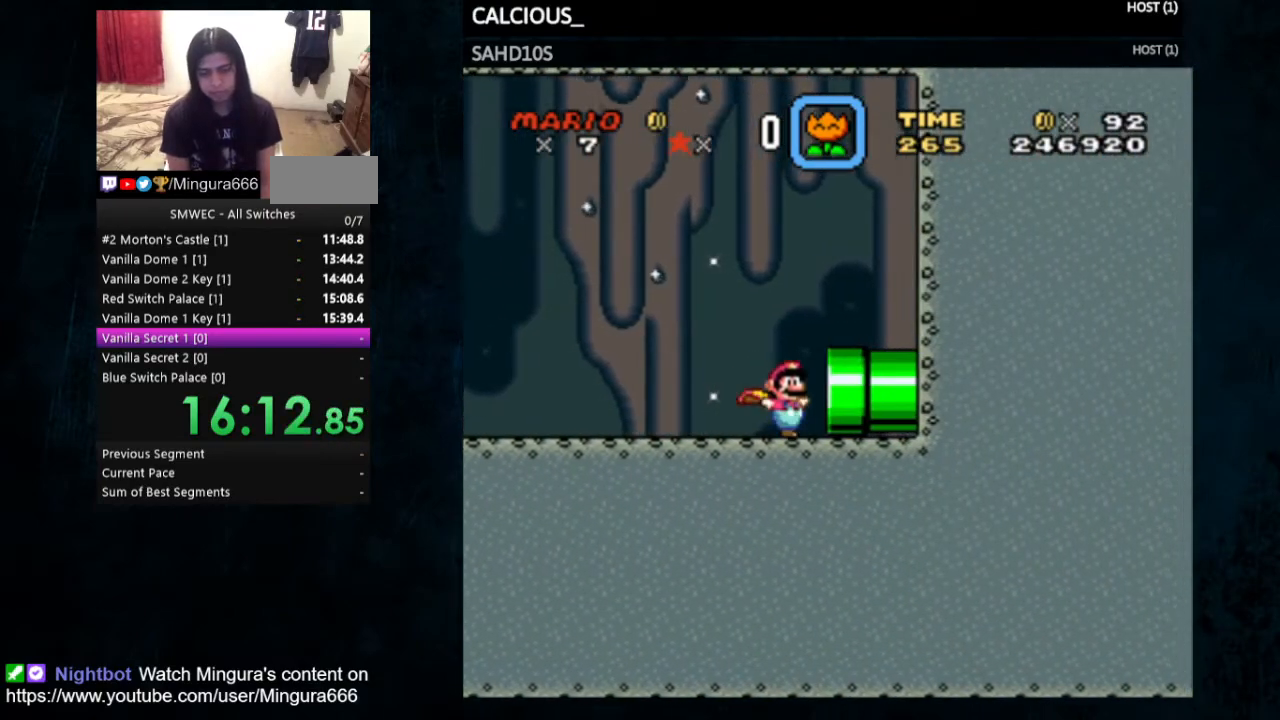
{"buttons": ["X", "Y", "DPAD_RIGHT"], "events": []}
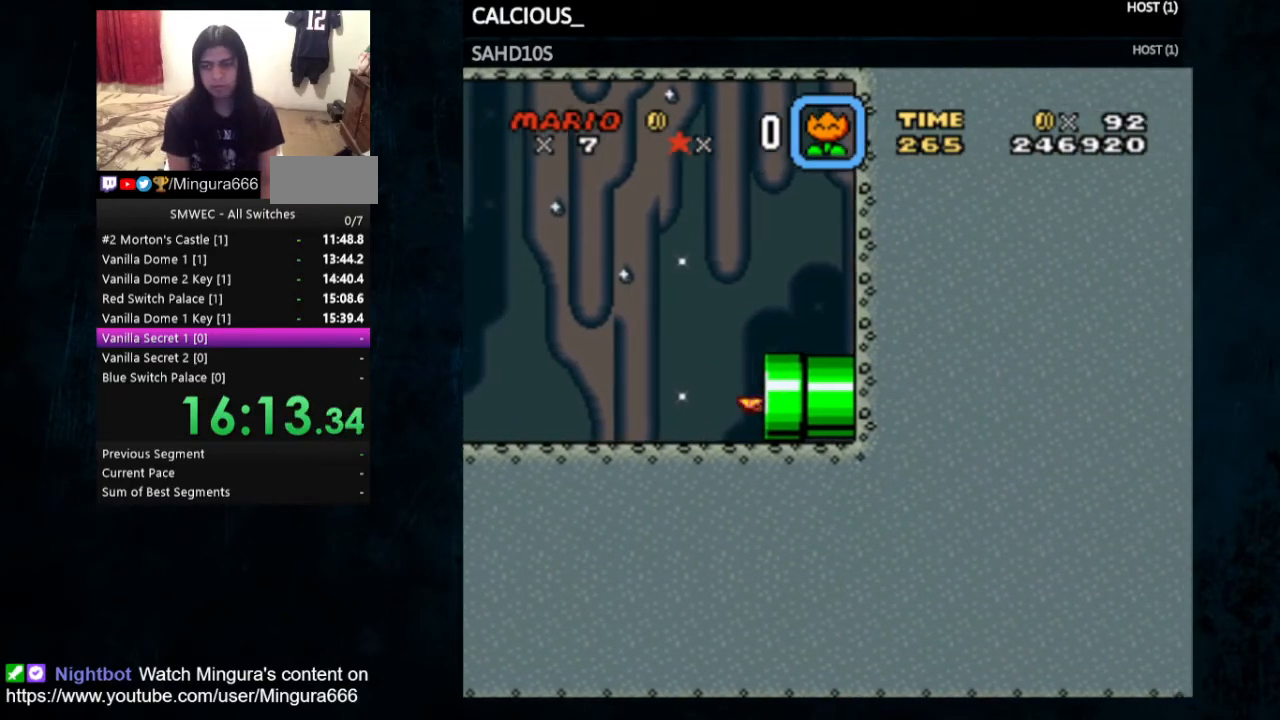
{"buttons": ["X", "Y", "DPAD_RIGHT"], "events": []}
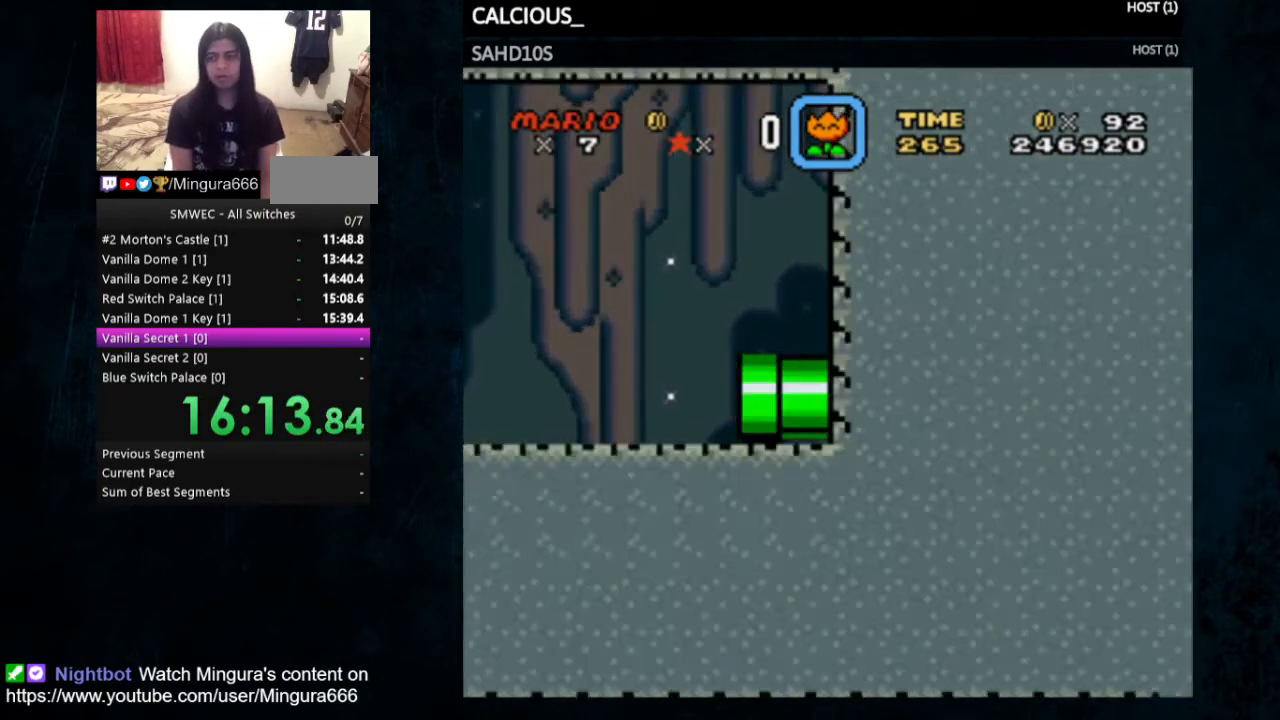
{"buttons": ["X", "Y", "DPAD_RIGHT"], "events": []}
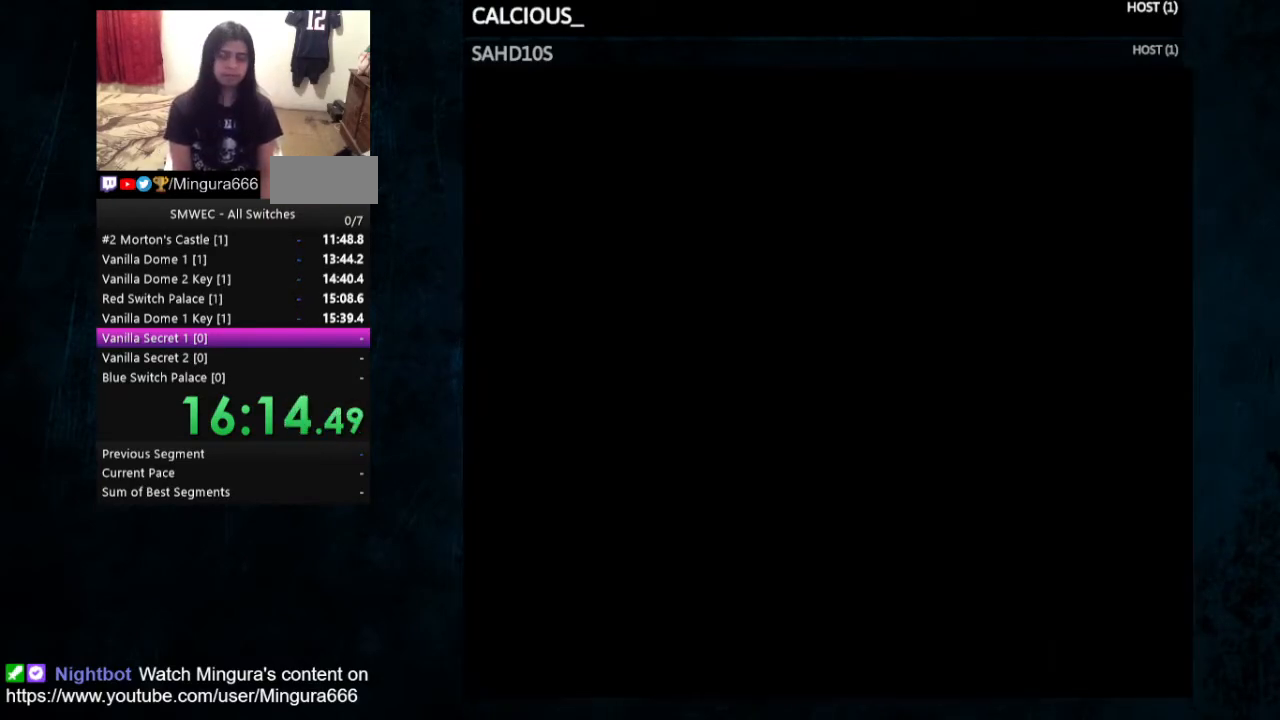
{"buttons": ["X", "Y", "DPAD_RIGHT"], "events": []}
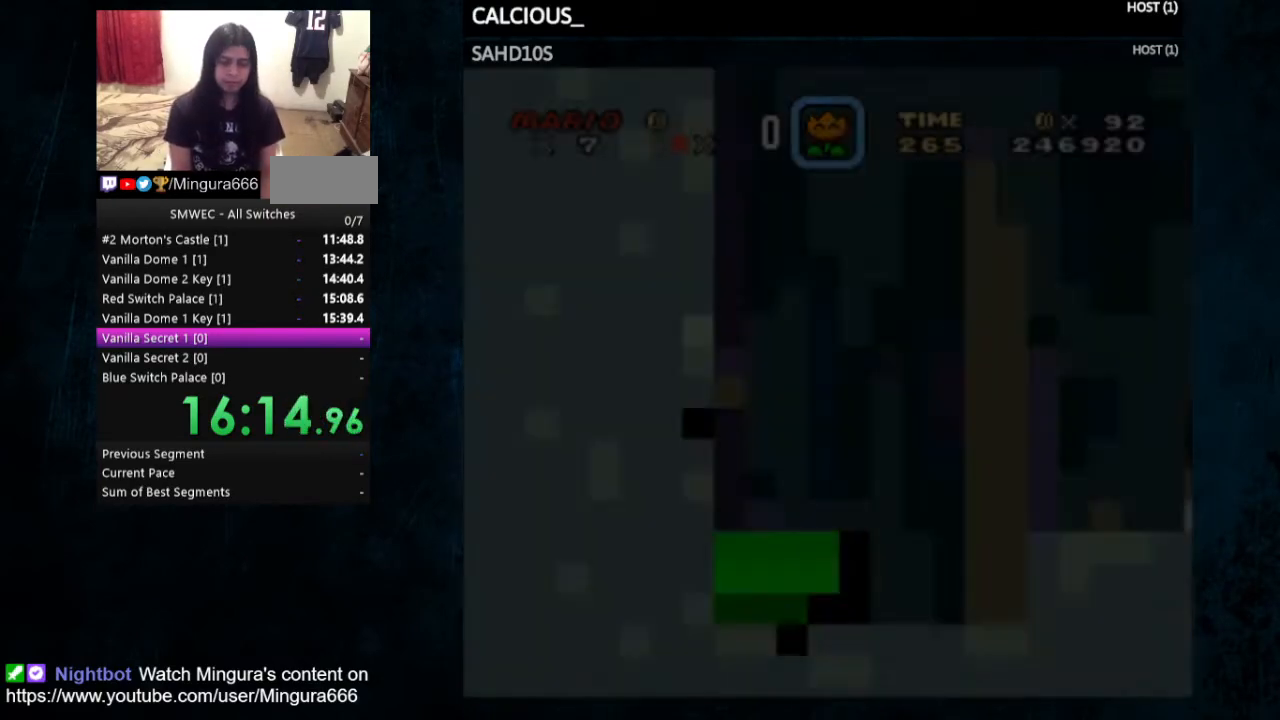
{"buttons": ["X", "Y", "DPAD_RIGHT"], "events": []}
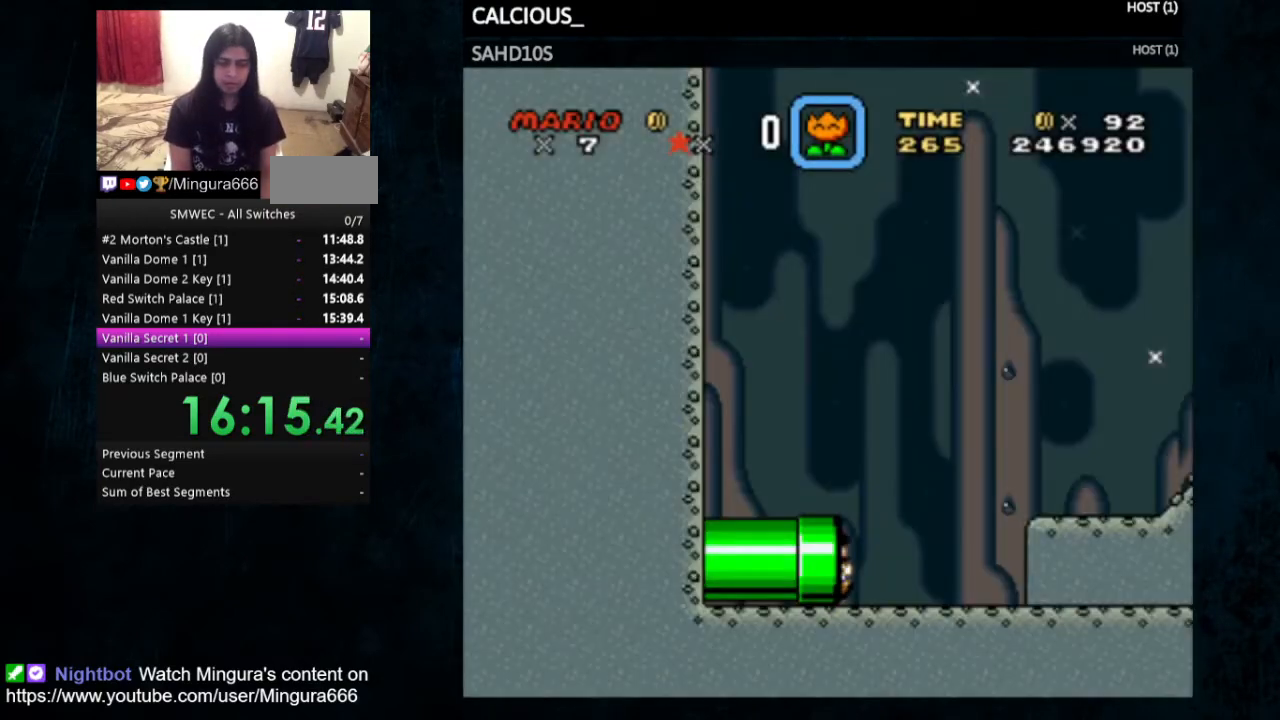
{"buttons": ["X", "Y", "DPAD_RIGHT"], "events": []}
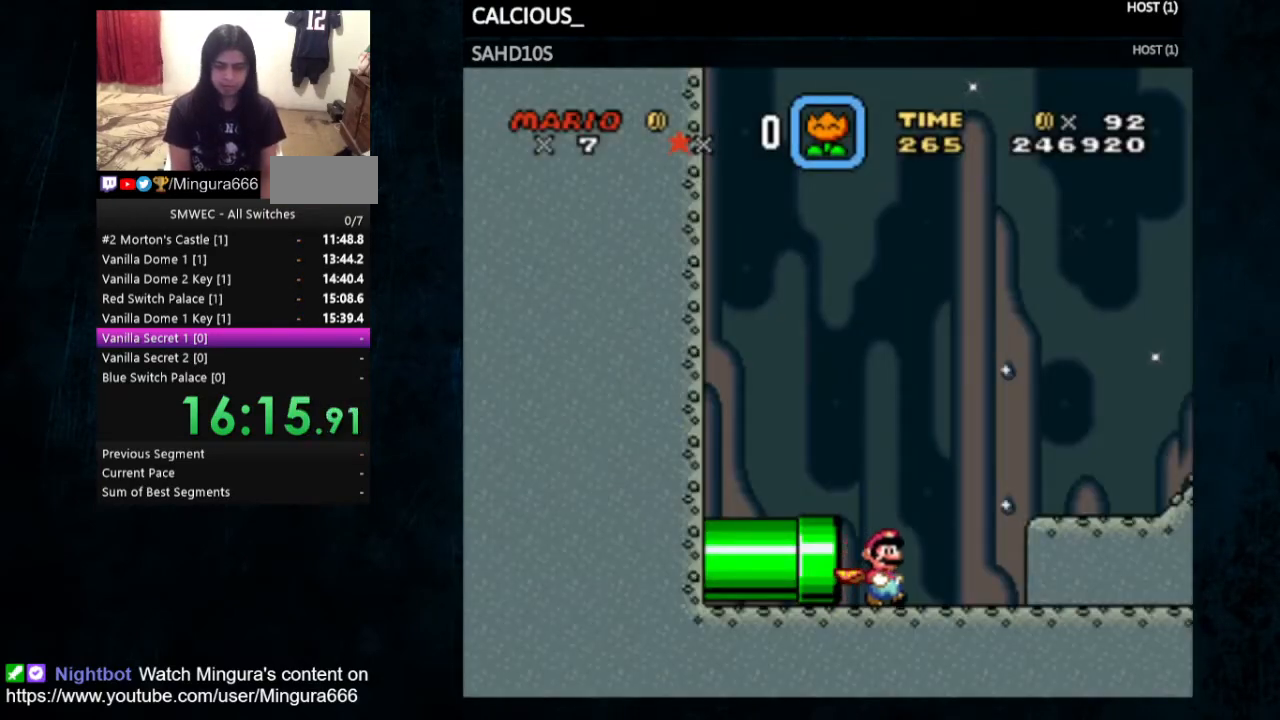
{"buttons": ["X", "Y", "DPAD_RIGHT"], "events": []}
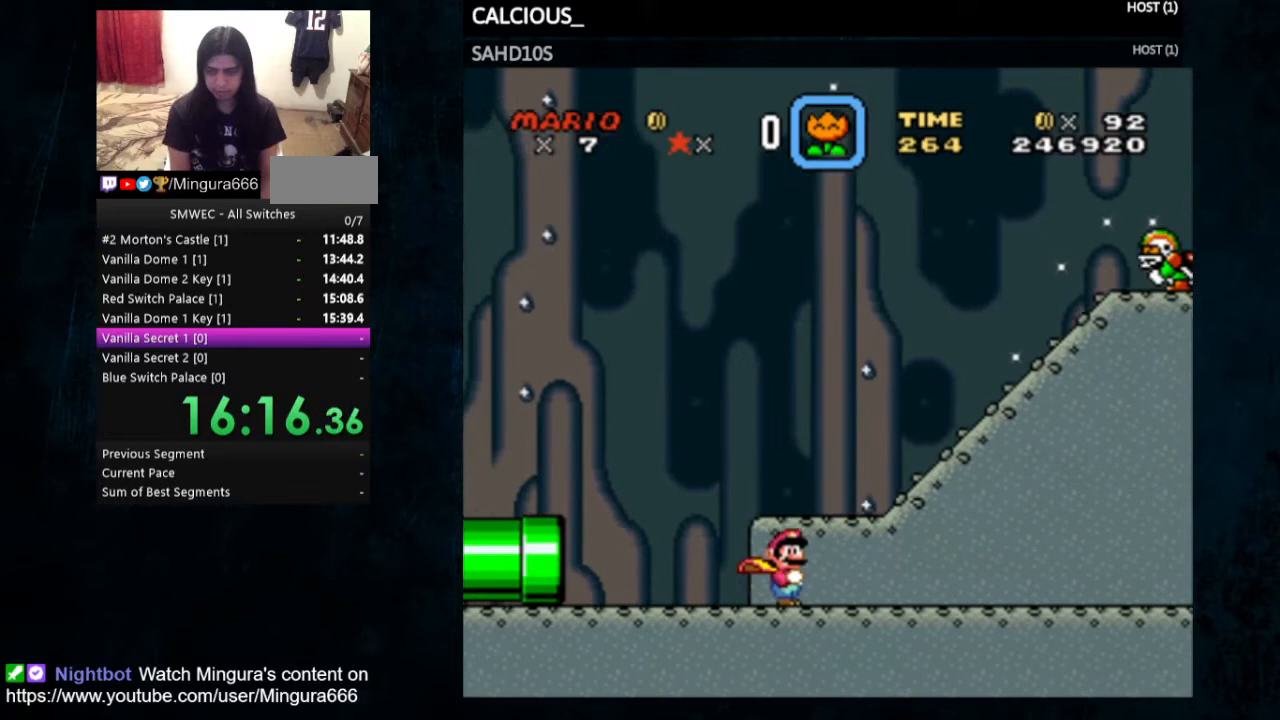
{"buttons": ["X", "Y", "DPAD_RIGHT"], "events": []}
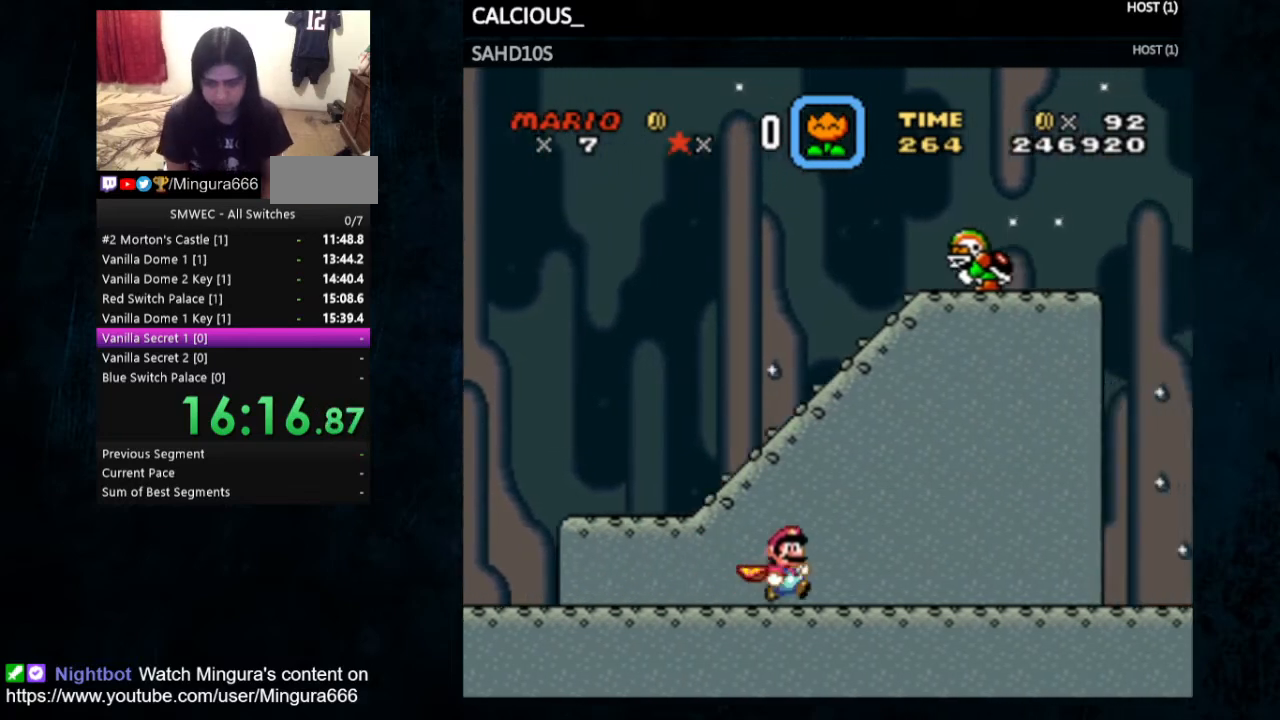
{"buttons": ["X", "Y", "DPAD_RIGHT"], "events": []}
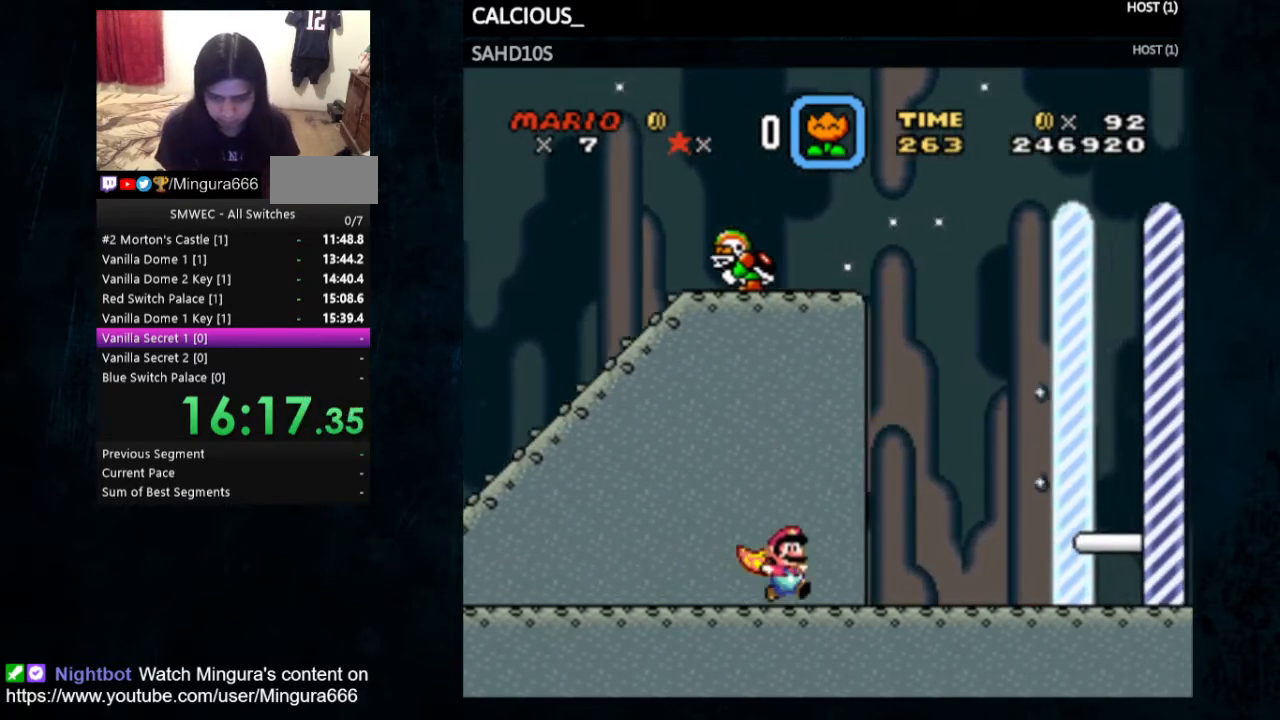
{"buttons": ["X", "Y", "DPAD_RIGHT"], "events": []}
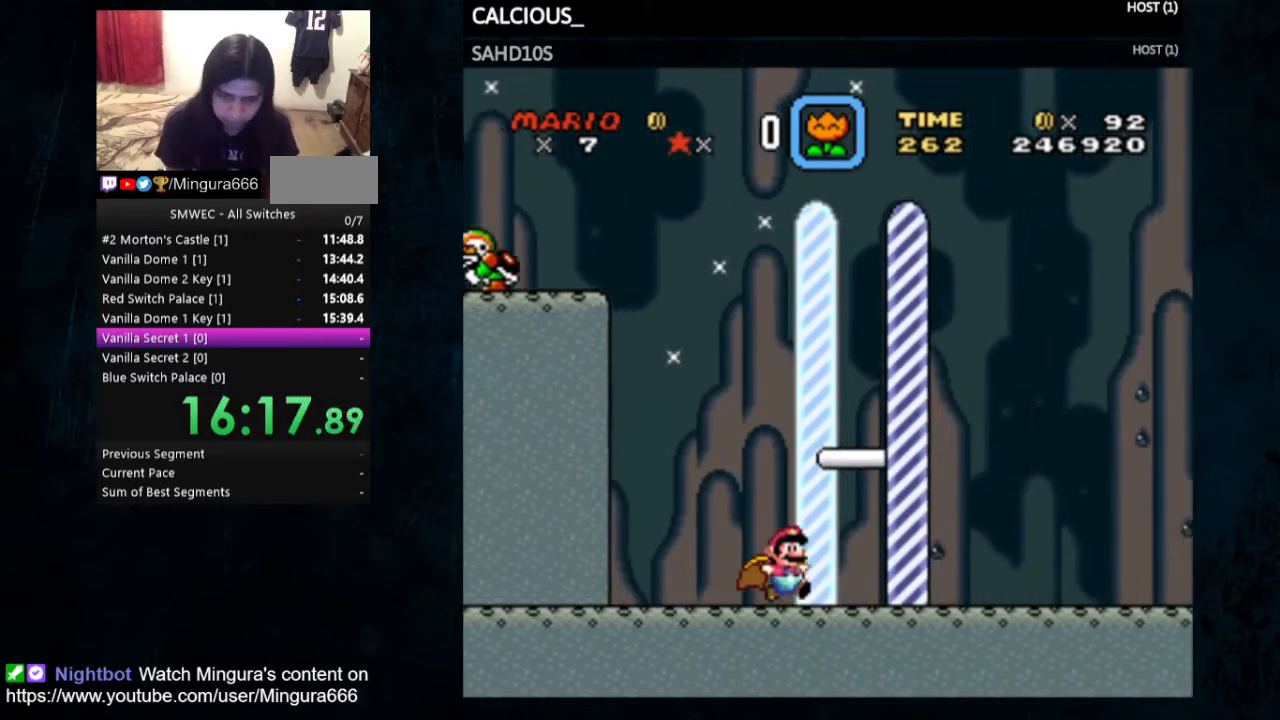
{"buttons": [], "events": [[333, "DPAD_RIGHT", "up"], [333, "X", "up"], [400, "Y", "up"]]}
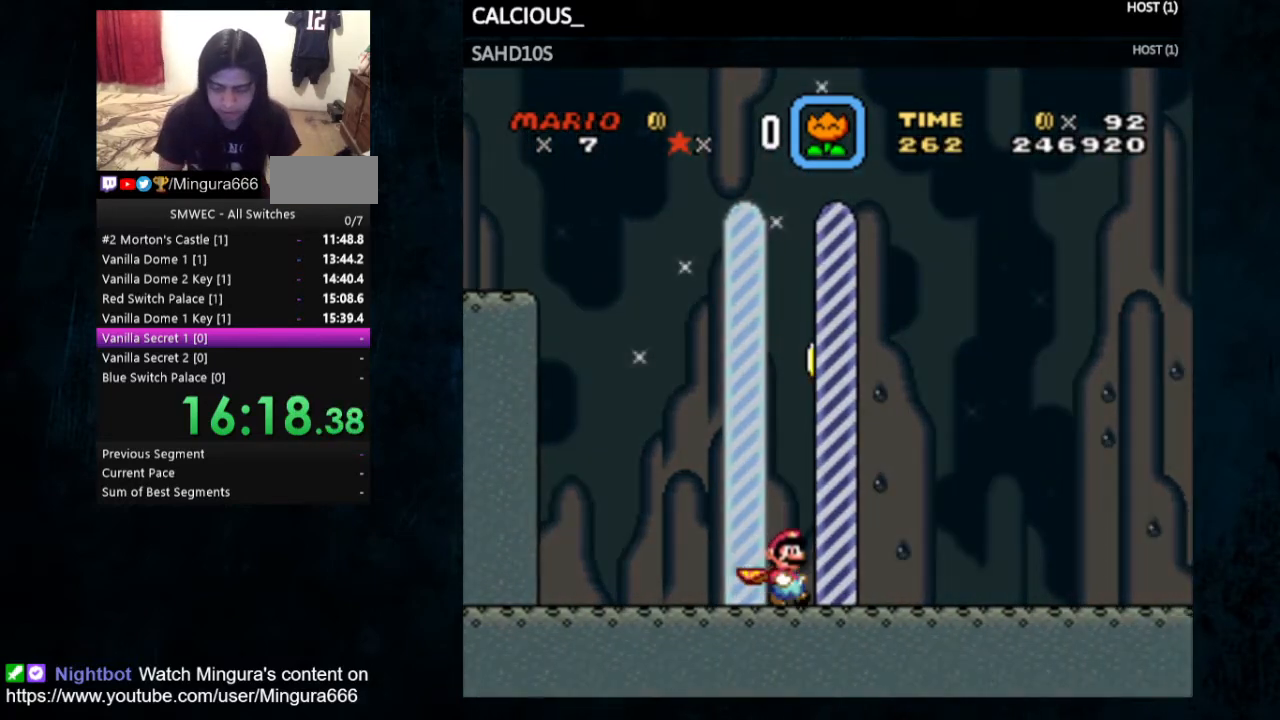
{"buttons": [], "events": []}
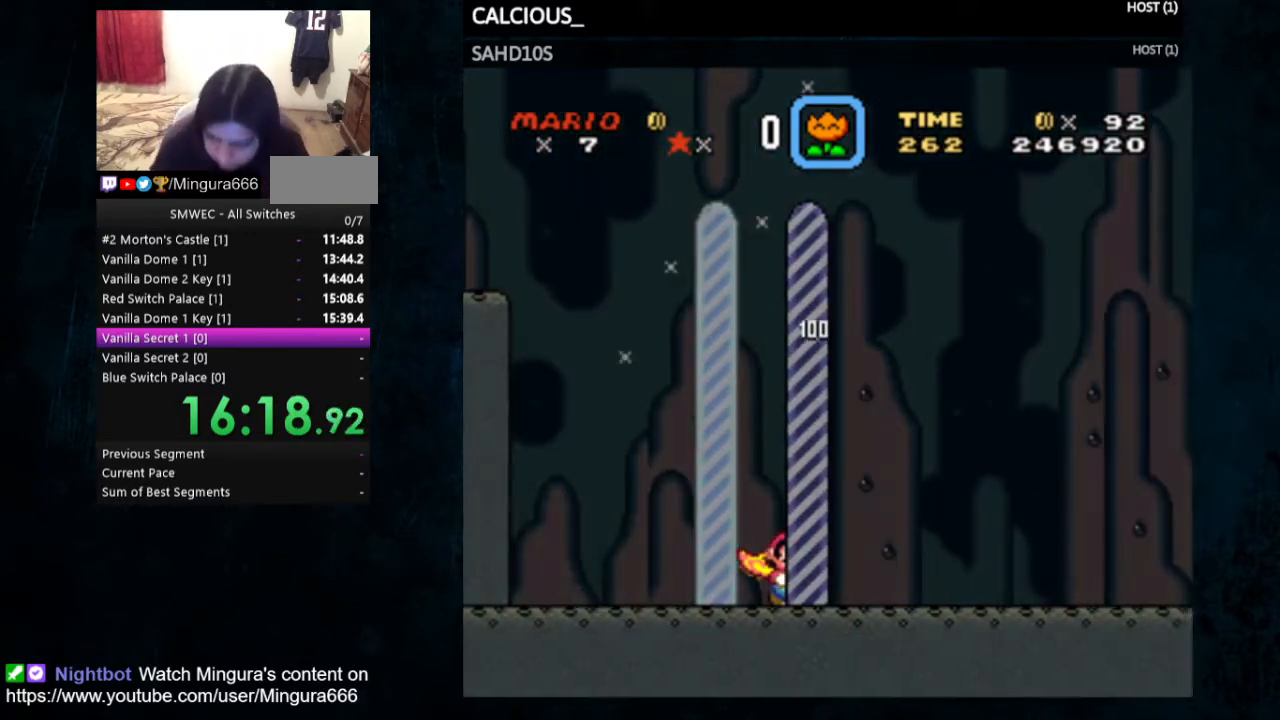
{"buttons": [], "events": []}
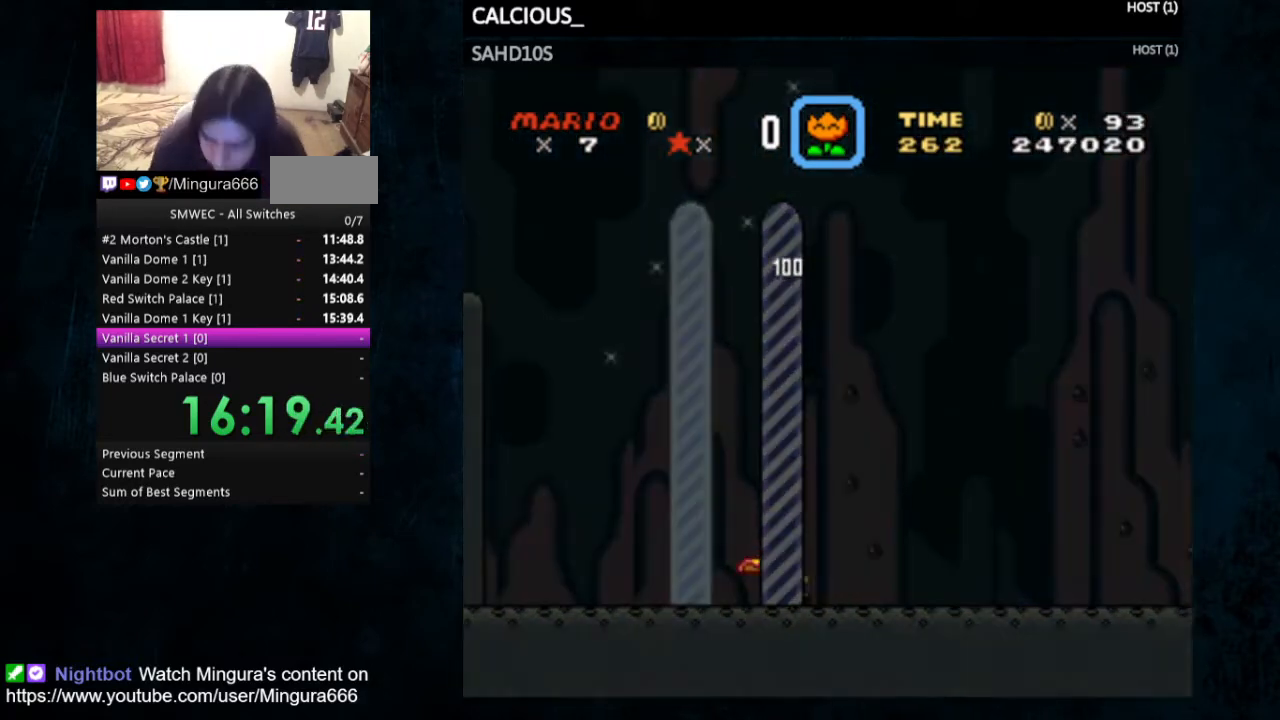
{"buttons": [], "events": []}
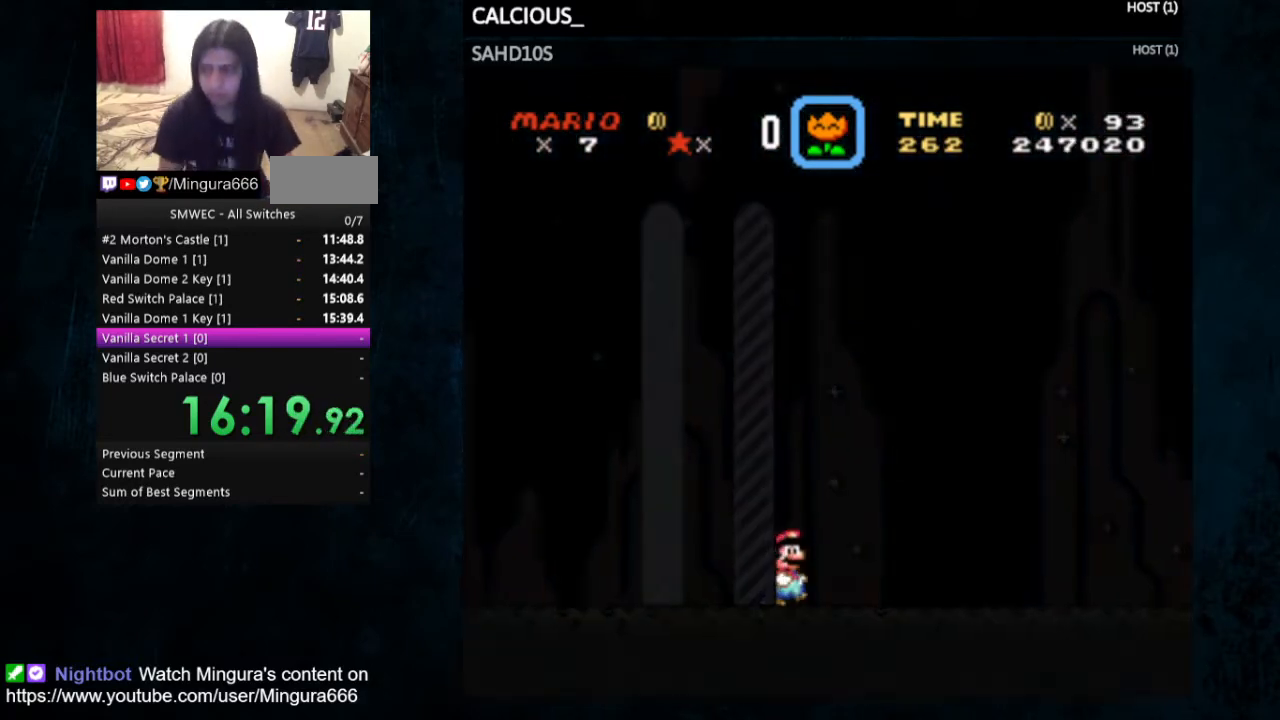
{"buttons": [], "events": []}
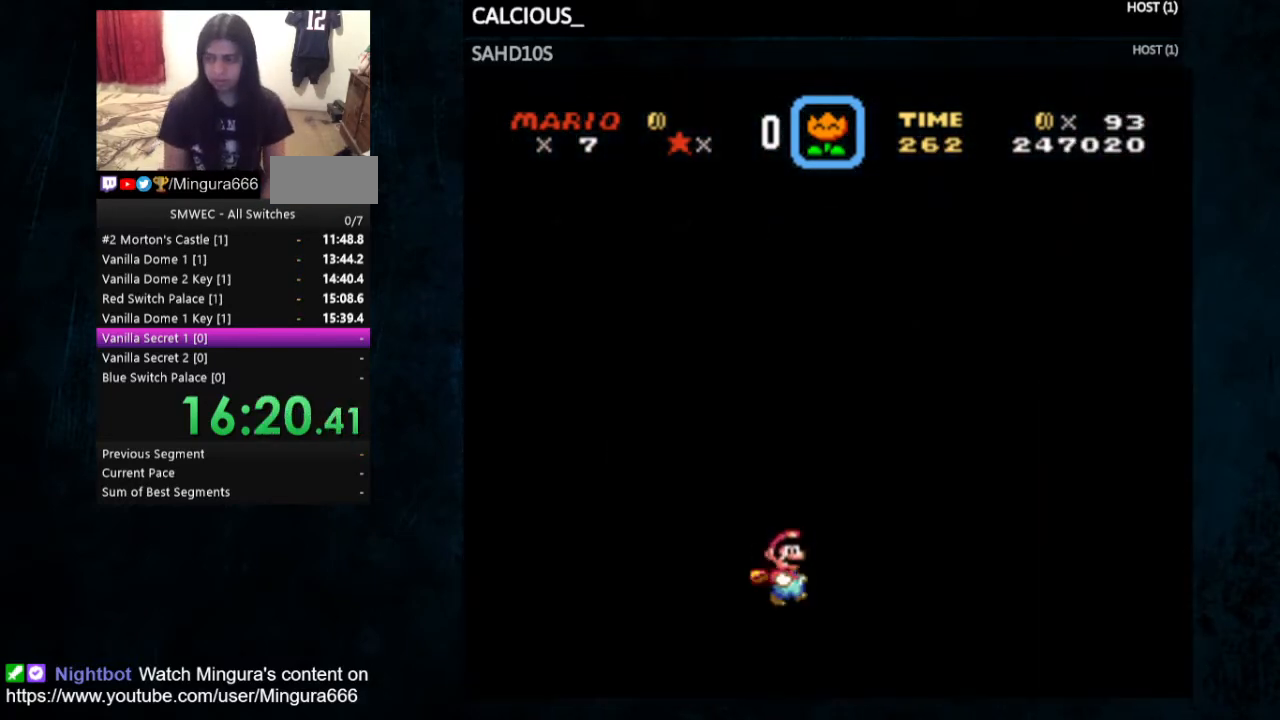
{"buttons": [], "events": []}
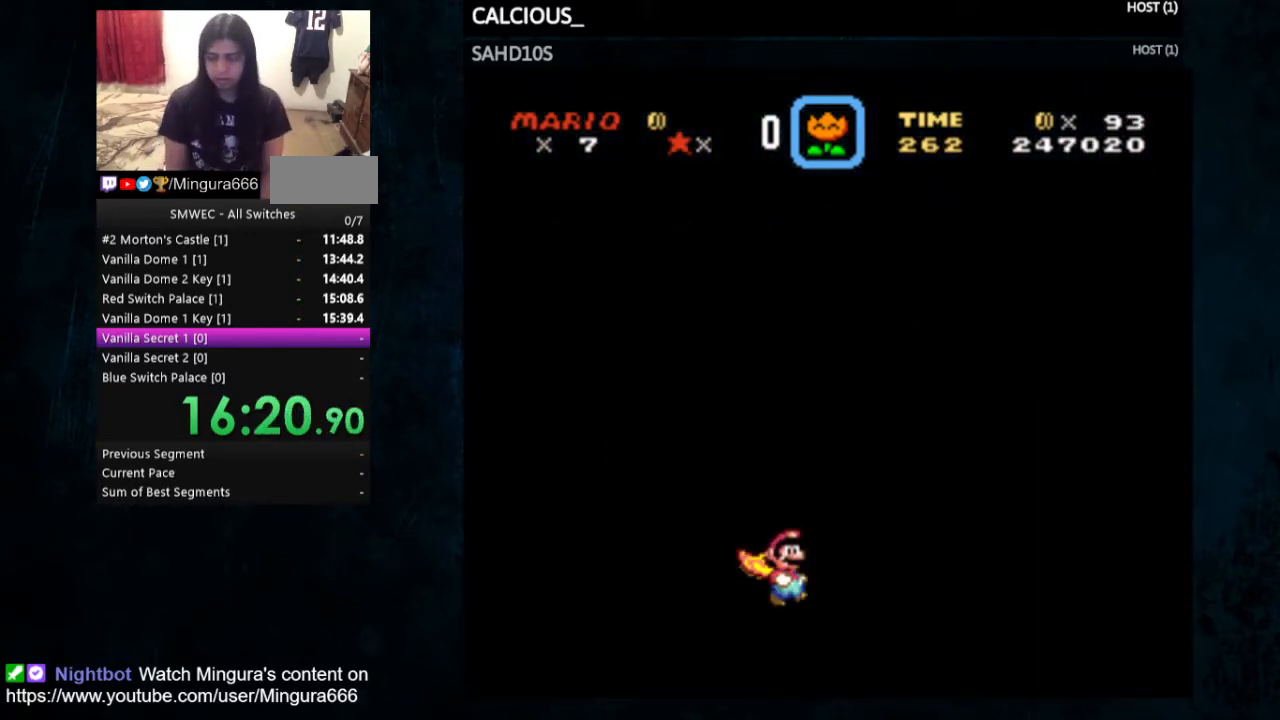
{"buttons": [], "events": []}
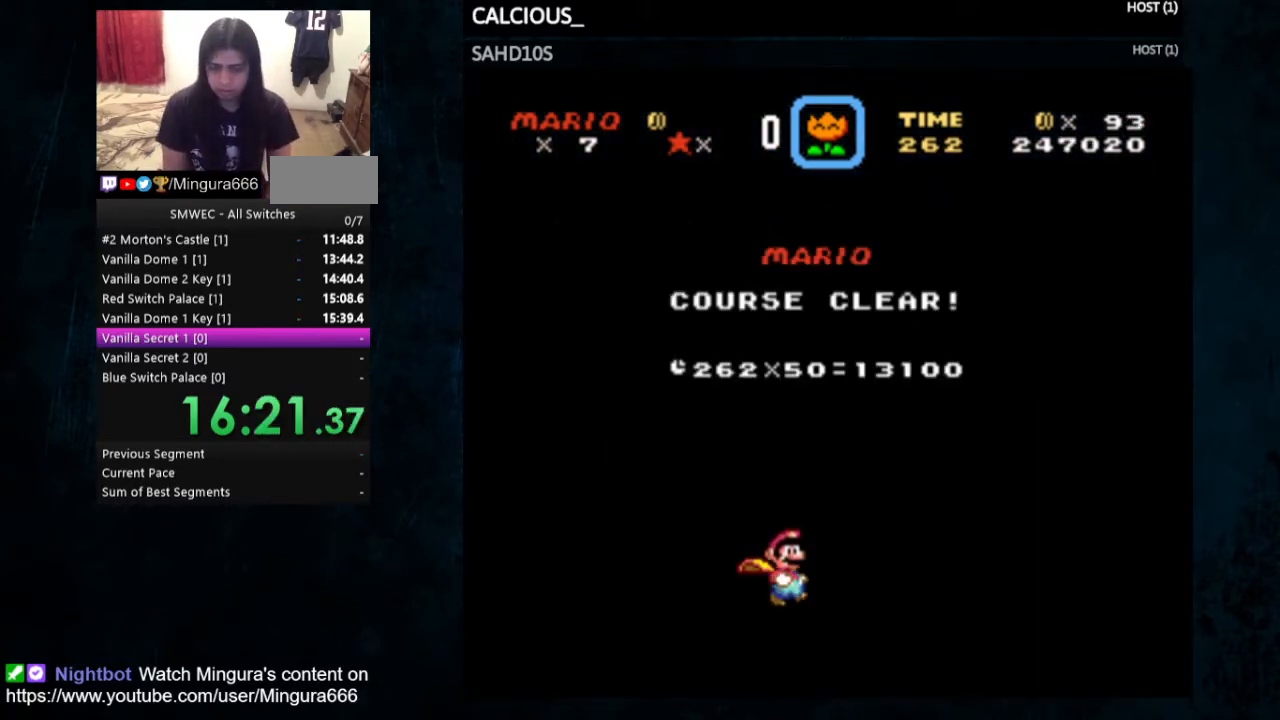
{"buttons": [], "events": []}
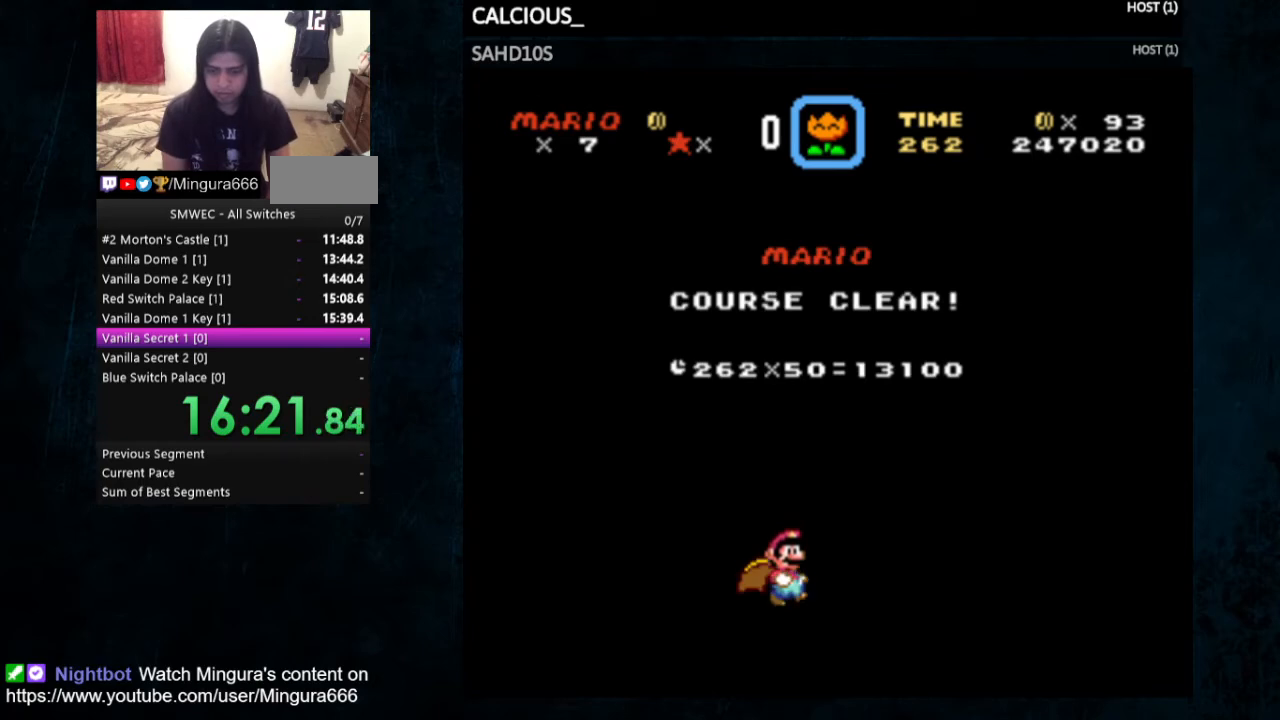
{"buttons": ["A", "B"], "events": [[433, "A", "down"], [500, "B", "down"]]}
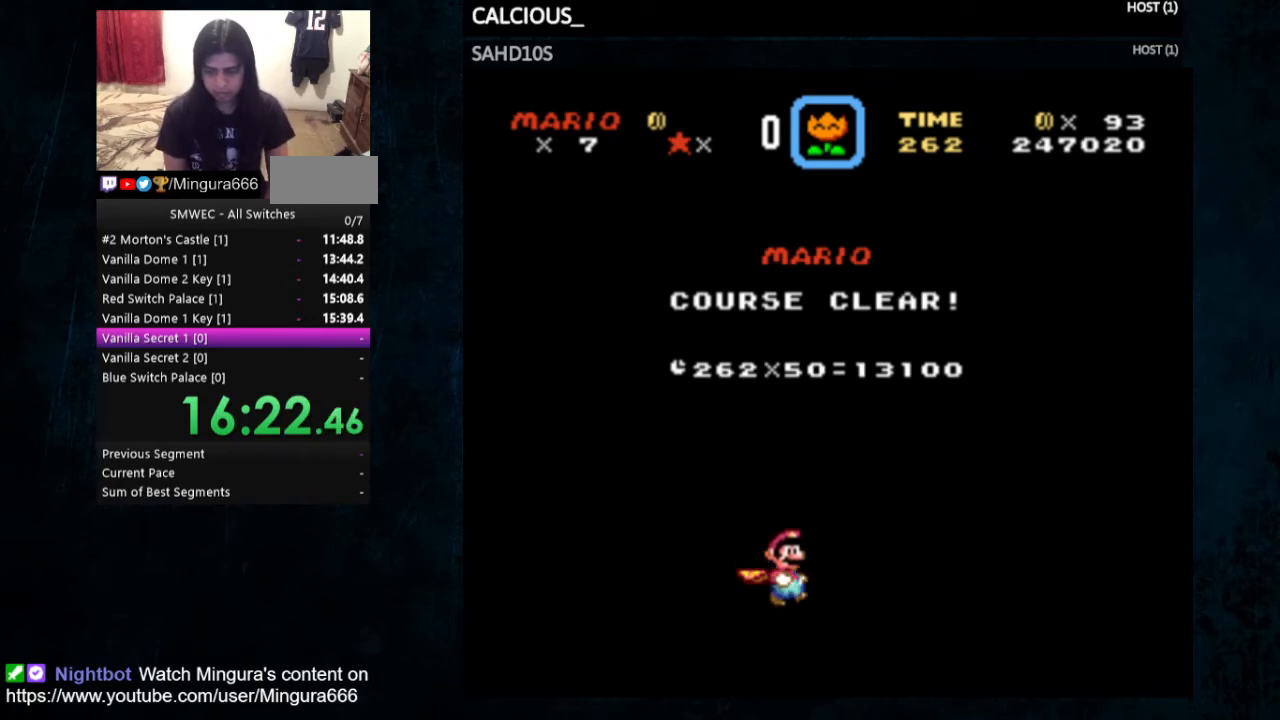
{"buttons": ["B"], "events": [[233, "B", "up"], [267, "A", "up"], [467, "B", "down"]]}
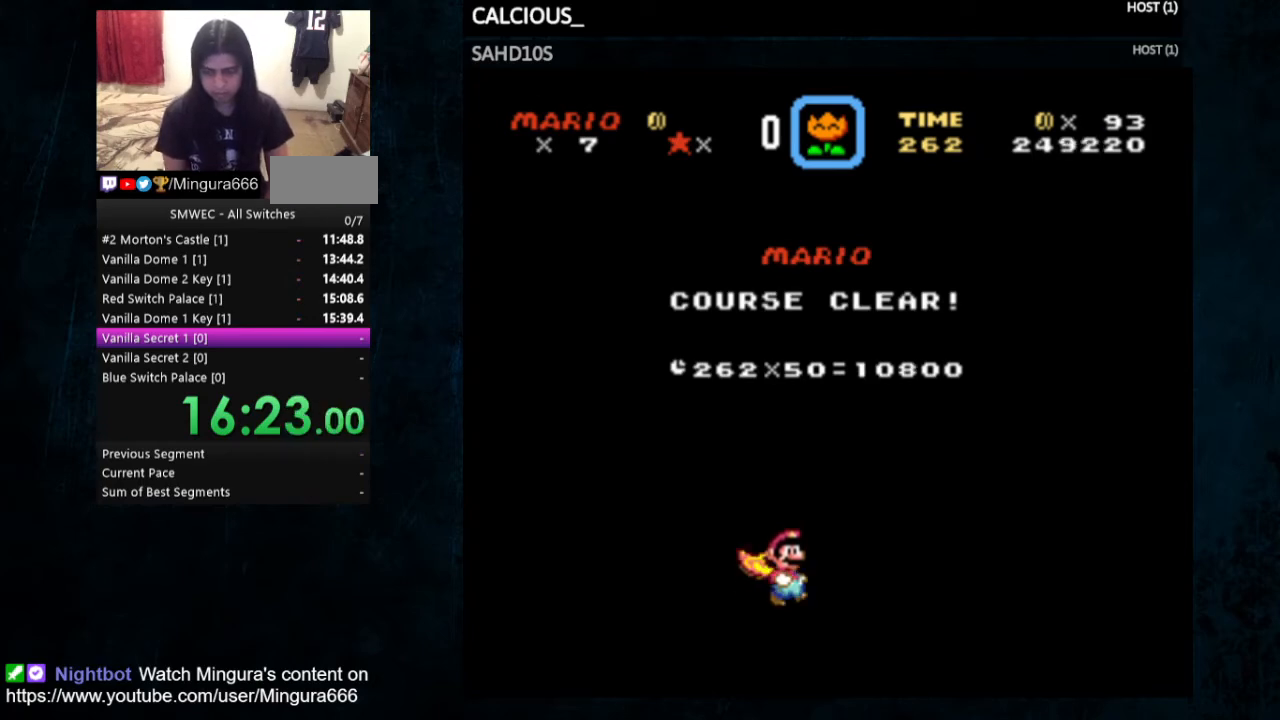
{"buttons": ["A"], "events": [[33, "A", "down"], [67, "B", "up"], [100, "A", "up"], [133, "B", "down"], [200, "B", "up"], [267, "A", "down"], [333, "A", "up"], [333, "B", "down"], [433, "B", "up"], [467, "A", "down"]]}
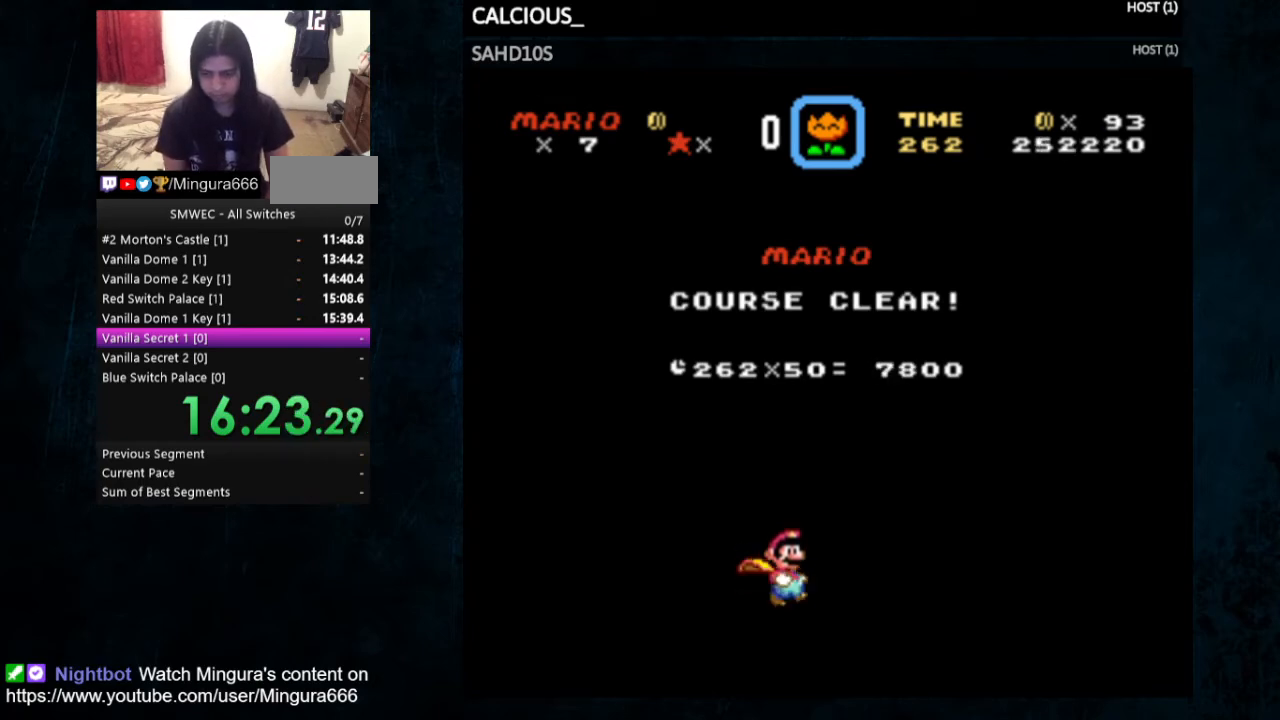
{"buttons": ["B"], "events": [[67, "A", "up"], [67, "B", "down"], [100, "B", "up"], [167, "A", "down"], [233, "A", "up"], [233, "B", "down"], [333, "B", "up"], [367, "A", "down"], [467, "A", "up"], [467, "B", "down"]]}
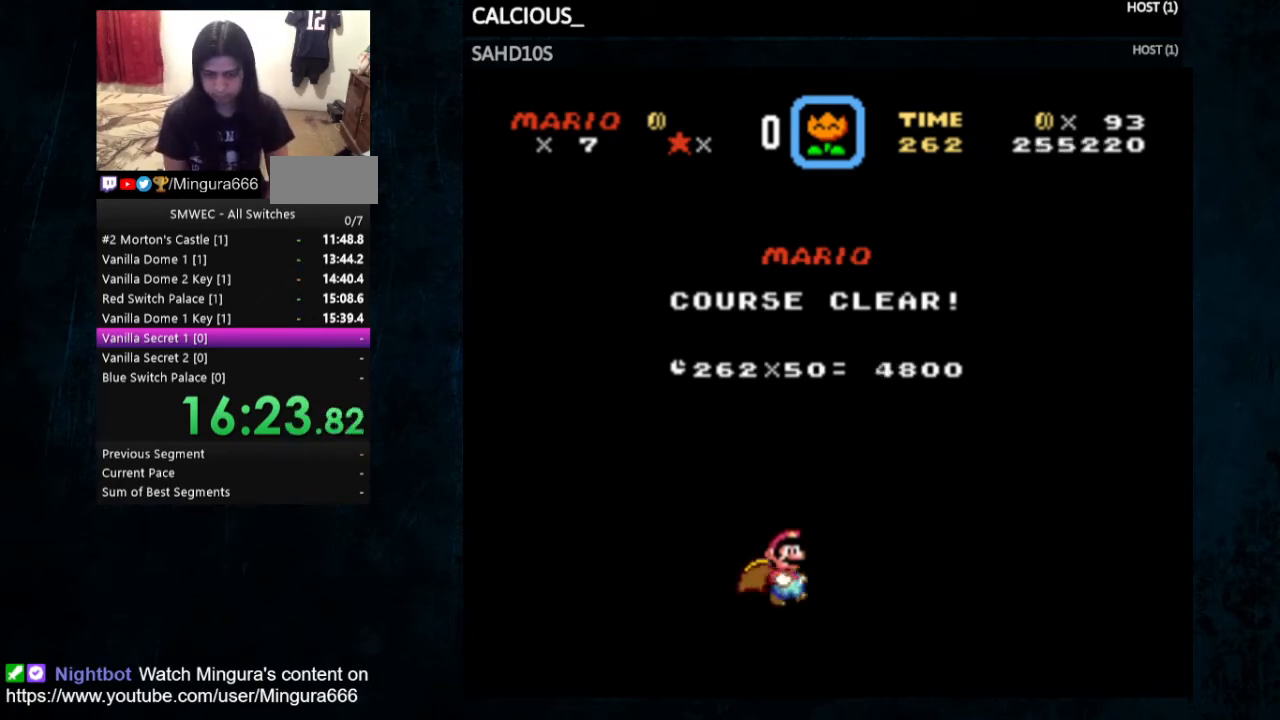
{"buttons": [], "events": [[33, "B", "up"], [67, "A", "down"], [167, "A", "up"], [167, "B", "down"], [200, "B", "up"], [233, "A", "down"], [333, "A", "up"], [333, "B", "down"], [400, "A", "down"], [400, "B", "up"], [500, "A", "up"]]}
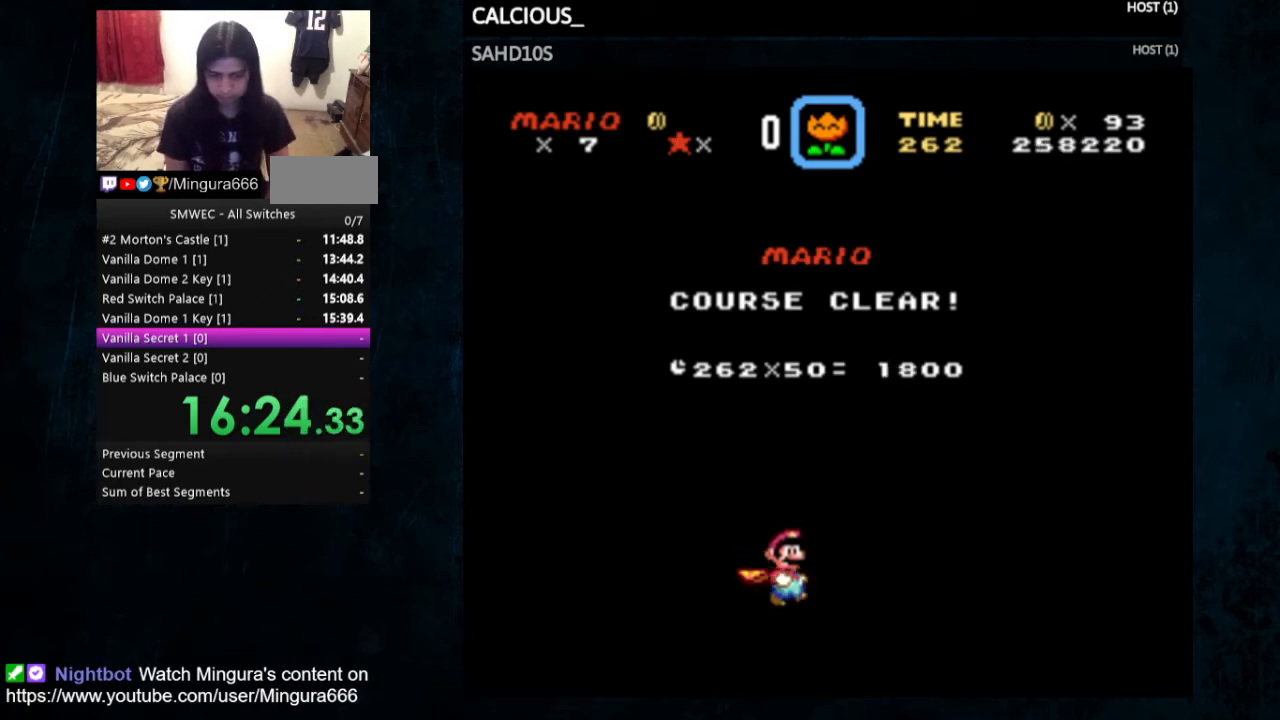
{"buttons": ["A"], "events": [[67, "B", "down"], [100, "A", "down"], [100, "B", "up"], [200, "A", "up"], [200, "B", "down"], [300, "A", "down"], [300, "B", "up"], [367, "A", "up"], [400, "B", "down"], [500, "A", "down"], [500, "B", "up"]]}